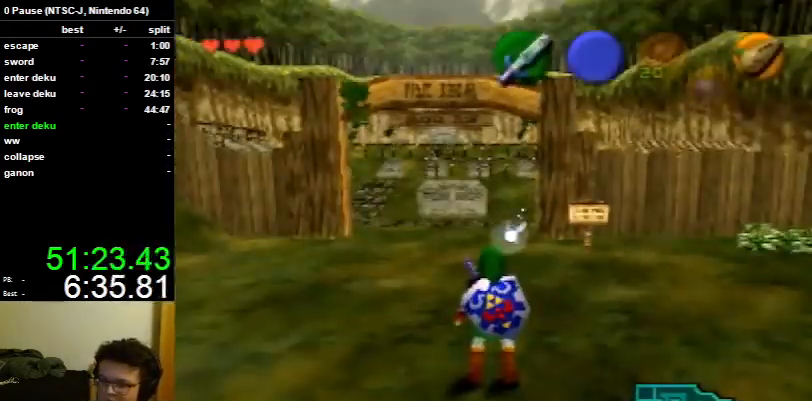
Gameplay with a controller (Nintendo layout); each line is a JSON object with the inputs held at the frame after it. "events" lists button and stick changes between this image and that frame as [ms after this image, input, new state], when the widget could be followed in between. Not read: L3 R3.
{"buttons": [], "left_stick": "down", "right_stick": "center", "events": [[367, "left_stick", "down"]]}
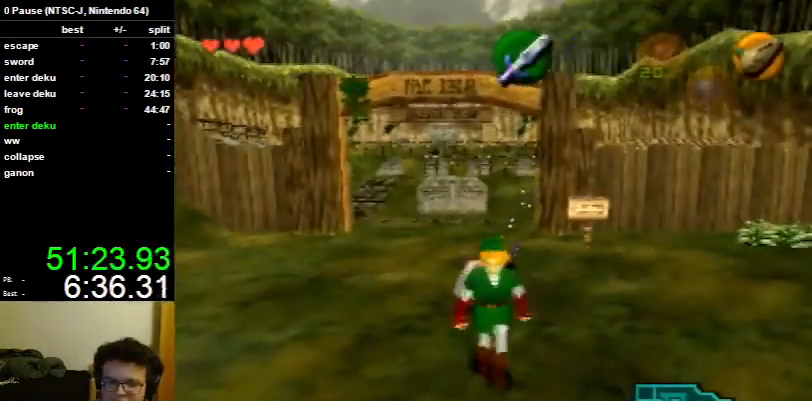
{"buttons": [], "left_stick": "down", "right_stick": "center", "events": [[300, "A", "down"], [433, "A", "up"]]}
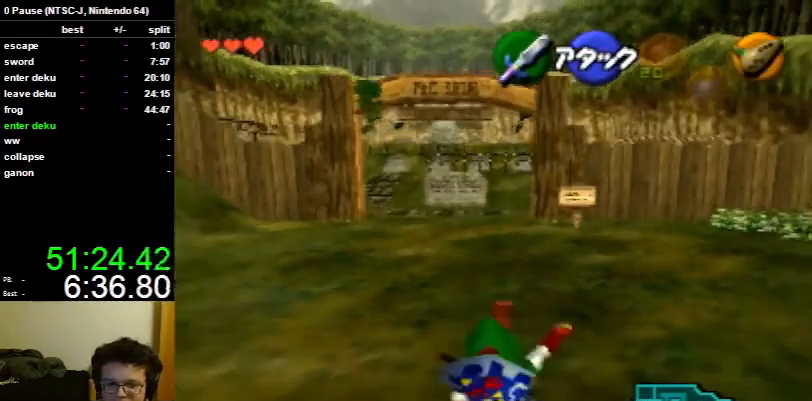
{"buttons": [], "left_stick": "down", "right_stick": "center", "events": []}
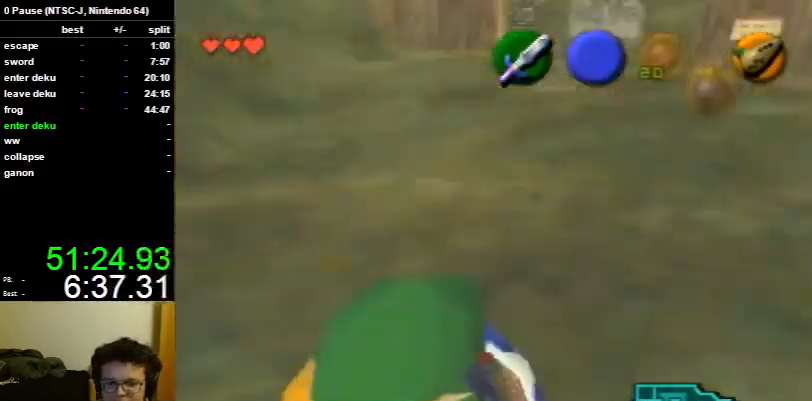
{"buttons": [], "left_stick": "up", "right_stick": "center", "events": [[100, "left_stick", "center"], [367, "left_stick", "up"]]}
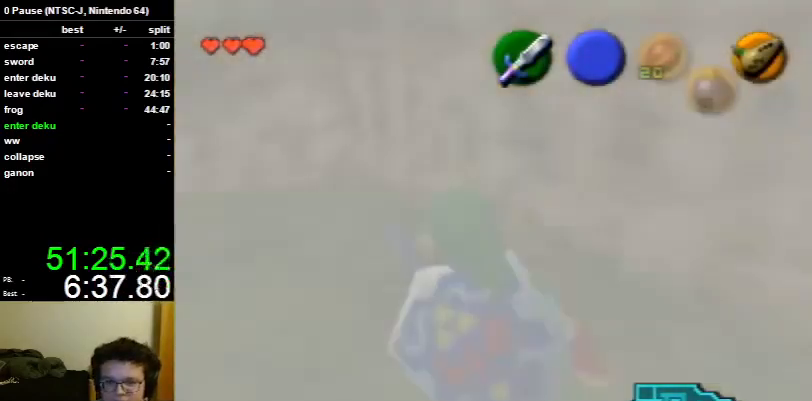
{"buttons": [], "left_stick": "up", "right_stick": "center", "events": []}
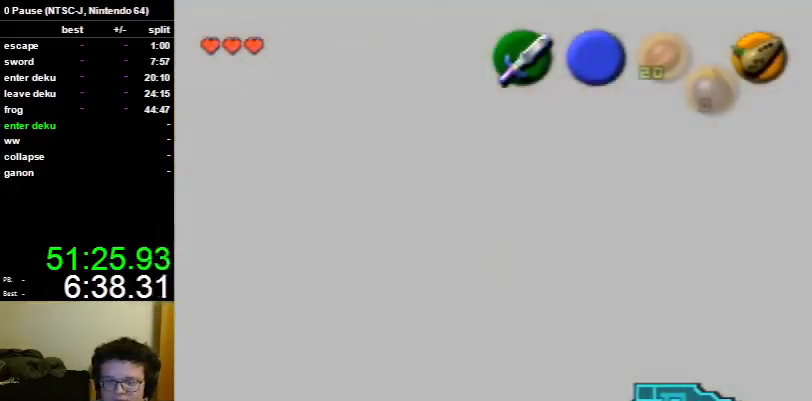
{"buttons": [], "left_stick": "up", "right_stick": "center", "events": []}
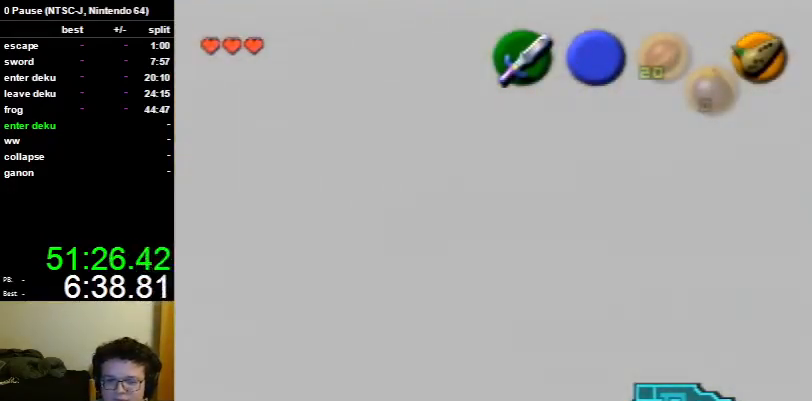
{"buttons": [], "left_stick": "up", "right_stick": "center", "events": []}
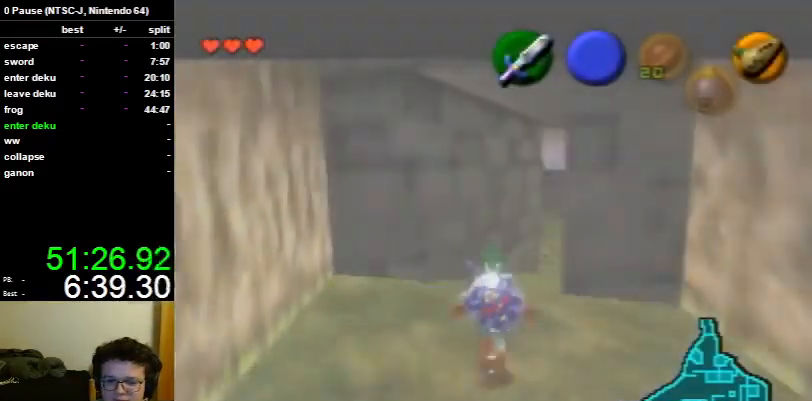
{"buttons": ["A"], "left_stick": "up", "right_stick": "center", "events": [[500, "A", "down"]]}
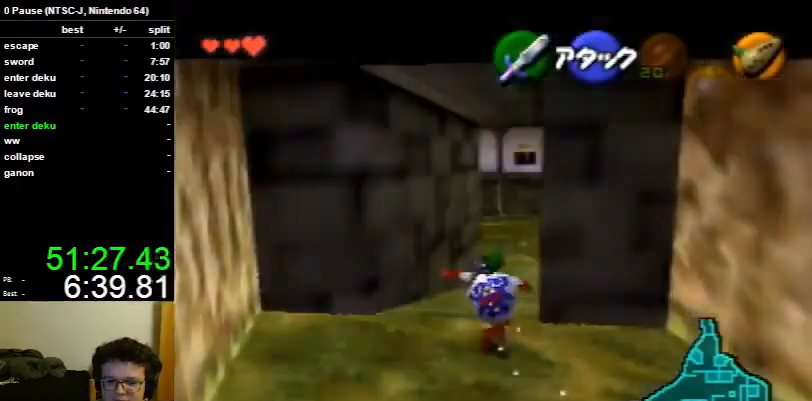
{"buttons": [], "left_stick": "up", "right_stick": "center", "events": [[67, "L1", "down"], [100, "A", "up"], [133, "L1", "up"]]}
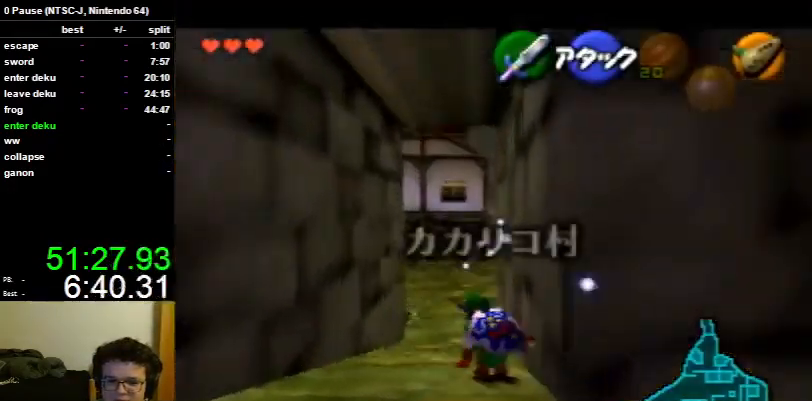
{"buttons": ["L1"], "left_stick": "down", "right_stick": "center", "events": [[333, "left_stick", "down"], [467, "L1", "down"]]}
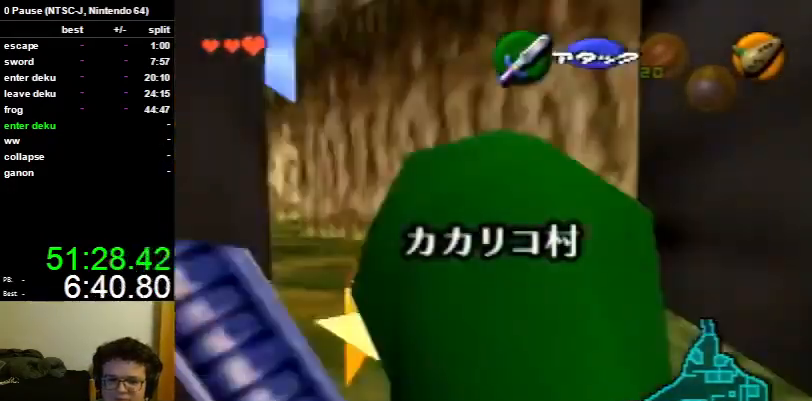
{"buttons": ["L1"], "left_stick": "down", "right_stick": "center", "events": []}
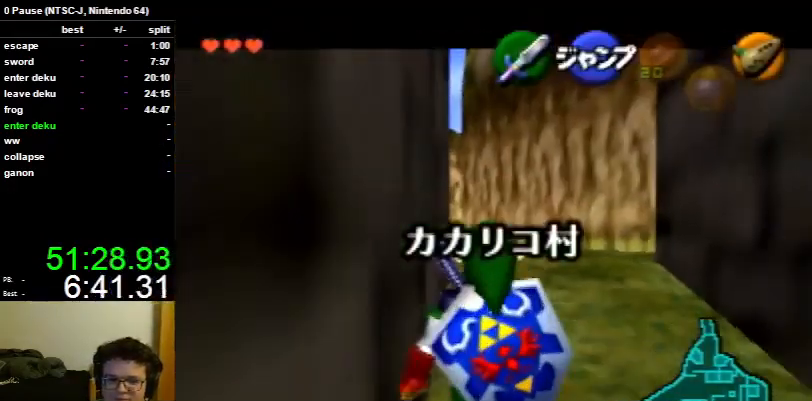
{"buttons": ["L1"], "left_stick": "down", "right_stick": "center", "events": []}
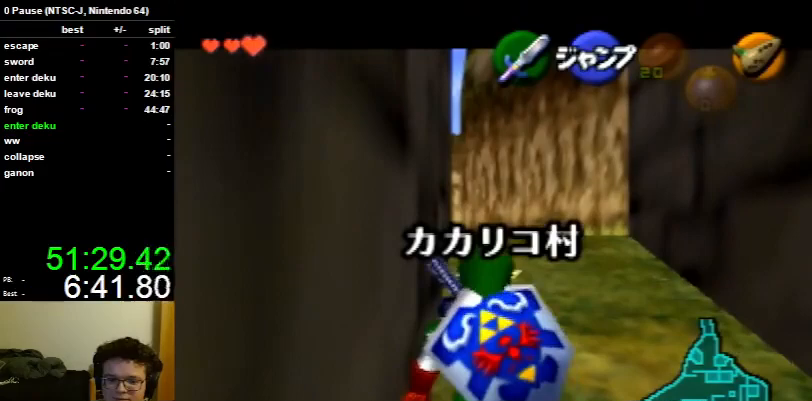
{"buttons": ["L1"], "left_stick": "down", "right_stick": "center", "events": []}
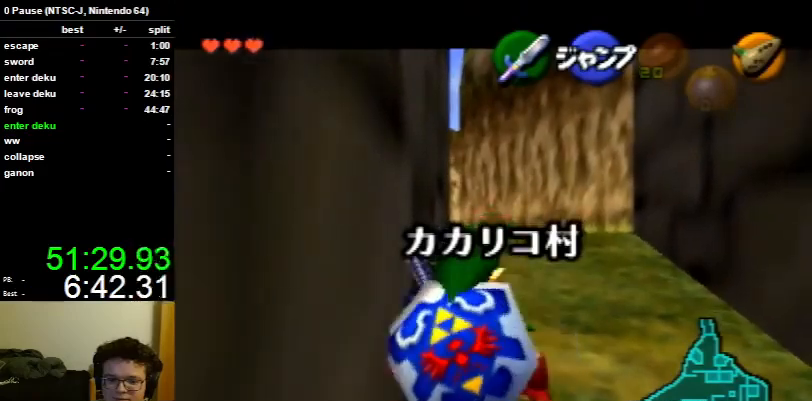
{"buttons": ["L1"], "left_stick": "down", "right_stick": "center", "events": []}
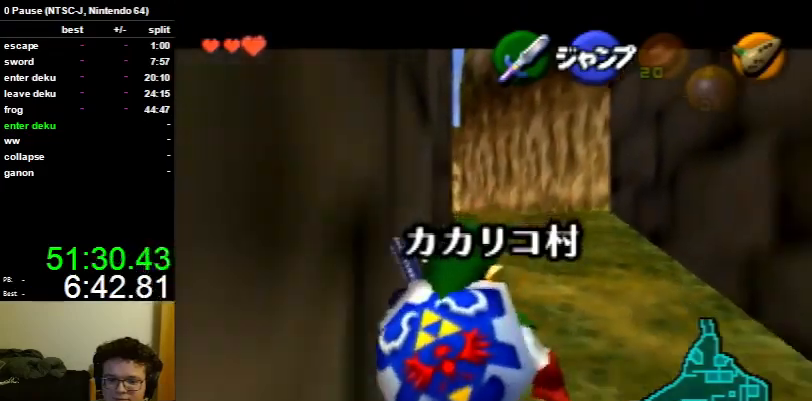
{"buttons": ["L1"], "left_stick": "down", "right_stick": "center", "events": []}
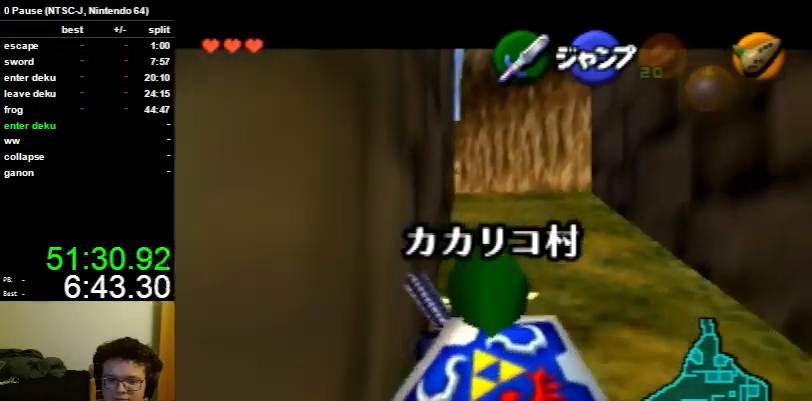
{"buttons": ["L1"], "left_stick": "down", "right_stick": "center", "events": []}
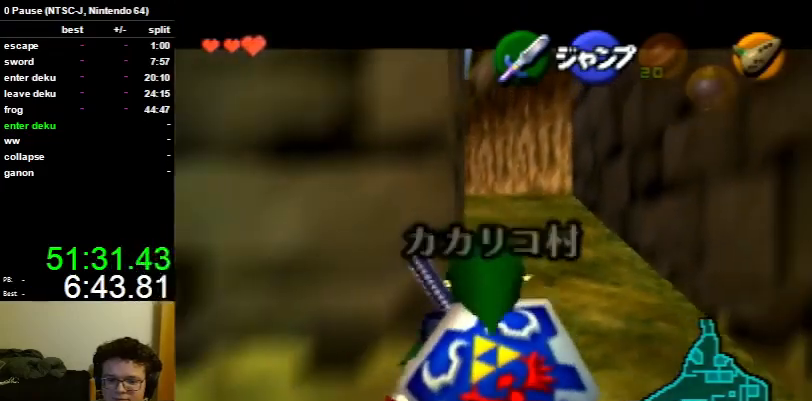
{"buttons": ["L1"], "left_stick": "down", "right_stick": "center", "events": []}
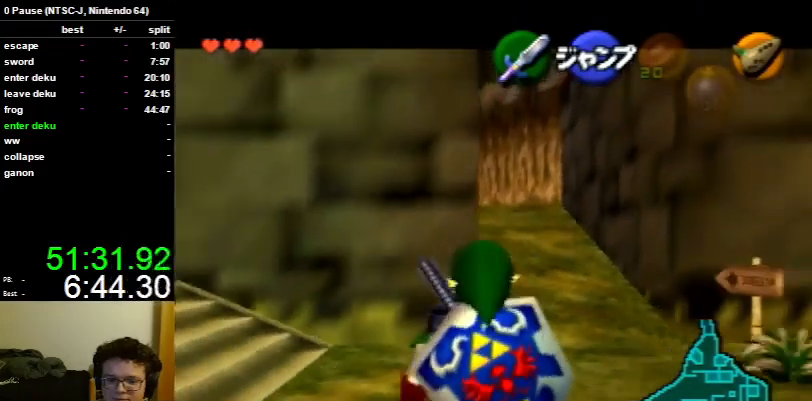
{"buttons": ["L1"], "left_stick": "down", "right_stick": "center", "events": []}
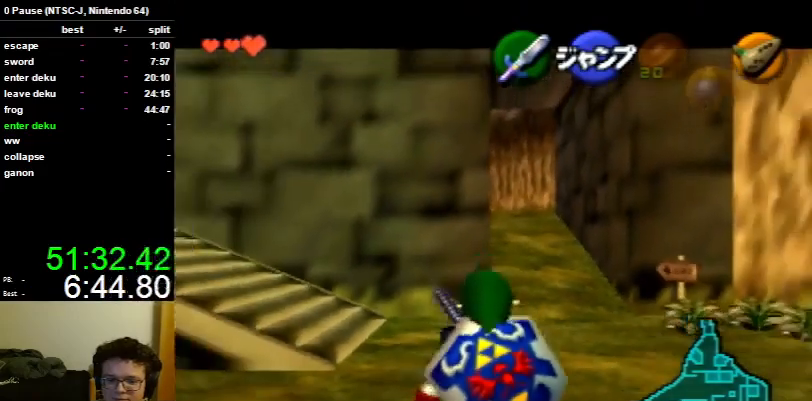
{"buttons": ["L1"], "left_stick": "down", "right_stick": "center", "events": [[333, "R1", "down"], [433, "R1", "up"]]}
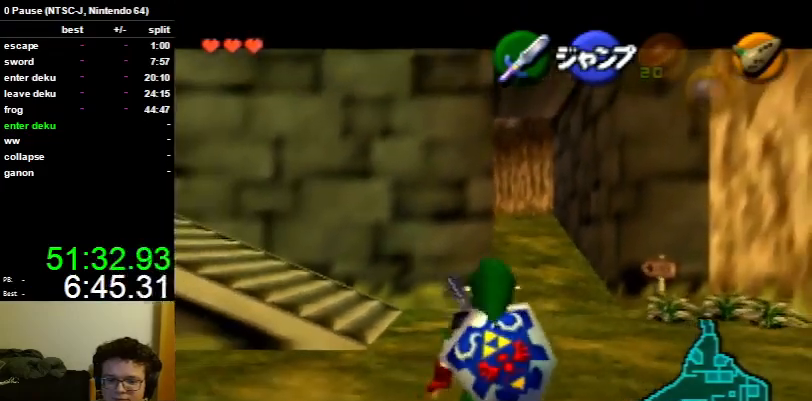
{"buttons": ["L1"], "left_stick": "down", "right_stick": "center", "events": []}
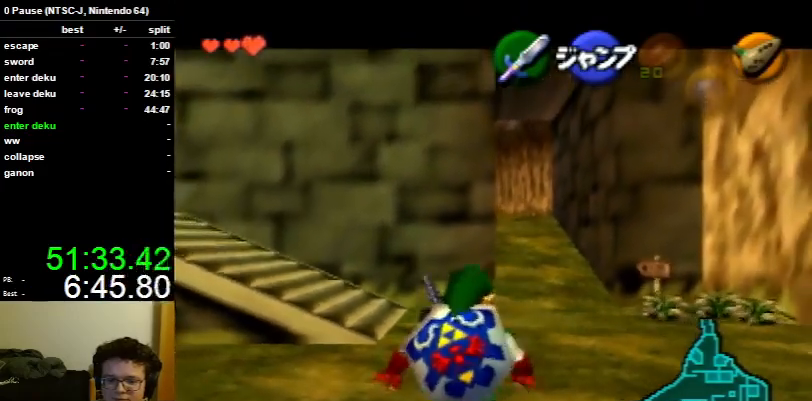
{"buttons": ["L1"], "left_stick": "down", "right_stick": "center", "events": []}
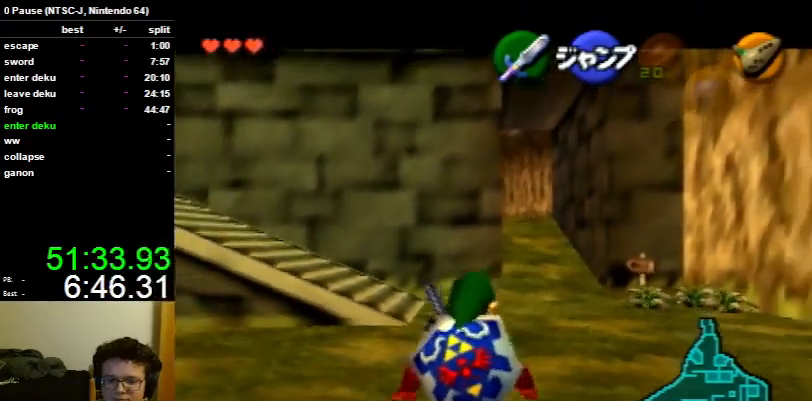
{"buttons": ["L1"], "left_stick": "down", "right_stick": "center", "events": []}